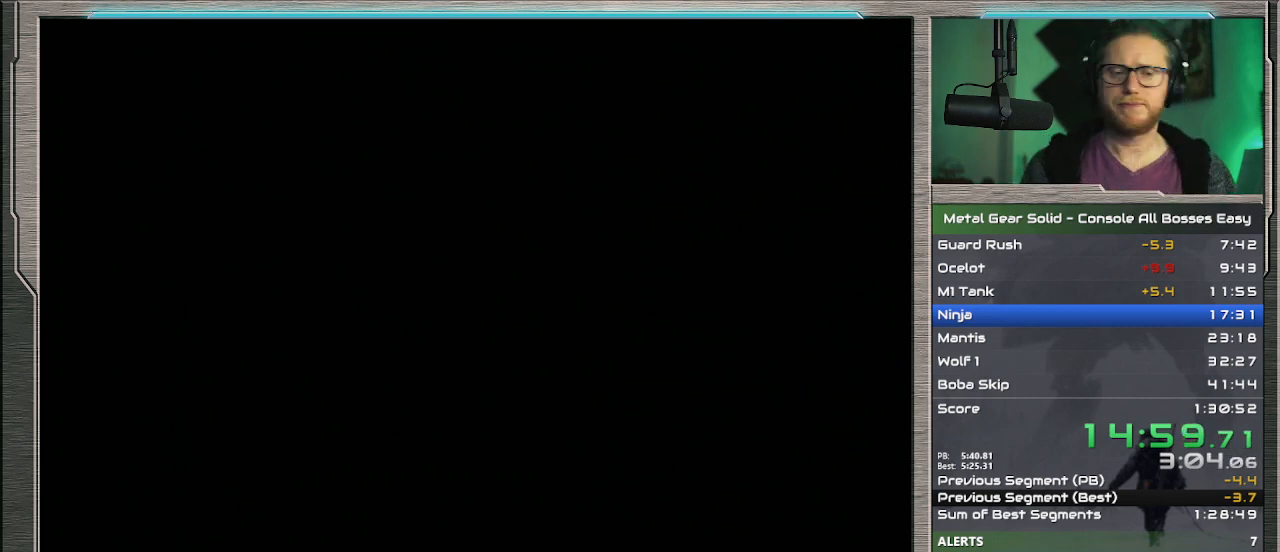
Gameplay with a controller (PlayStation layout); each line is a JSON object with the inputs held at the frame after it. "events" lists button and stick changes between this image and that frame as [ms after this image, input, new state], when the widget could be followed in between. Not read: L1 L3 R3 TOUCHPAD right_stick.
{"buttons": ["CROSS"], "left_stick": "center", "events": []}
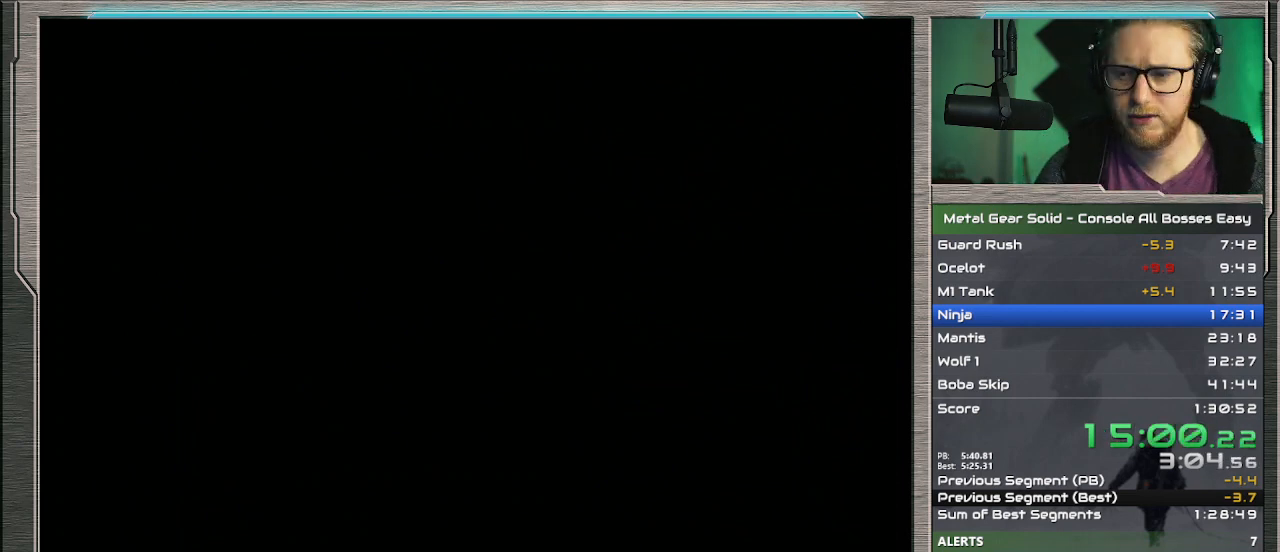
{"buttons": ["CROSS"], "left_stick": "center", "events": []}
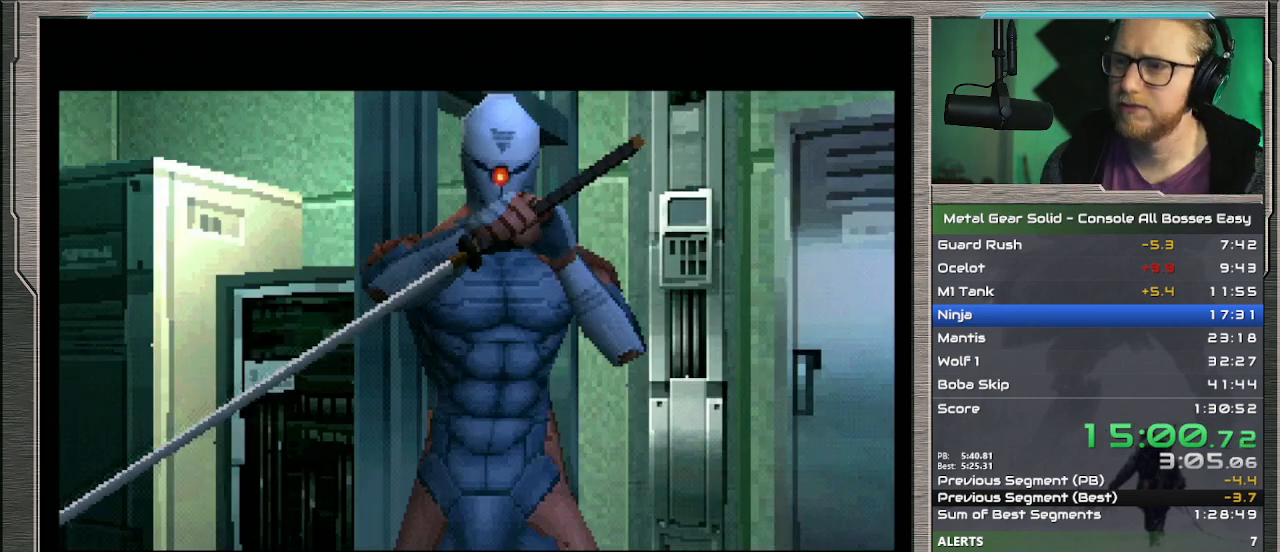
{"buttons": ["DPAD_UP", "DPAD_LEFT"], "left_stick": "center", "events": [[67, "DPAD_LEFT", "down"], [67, "DPAD_UP", "down"], [200, "CROSS", "up"]]}
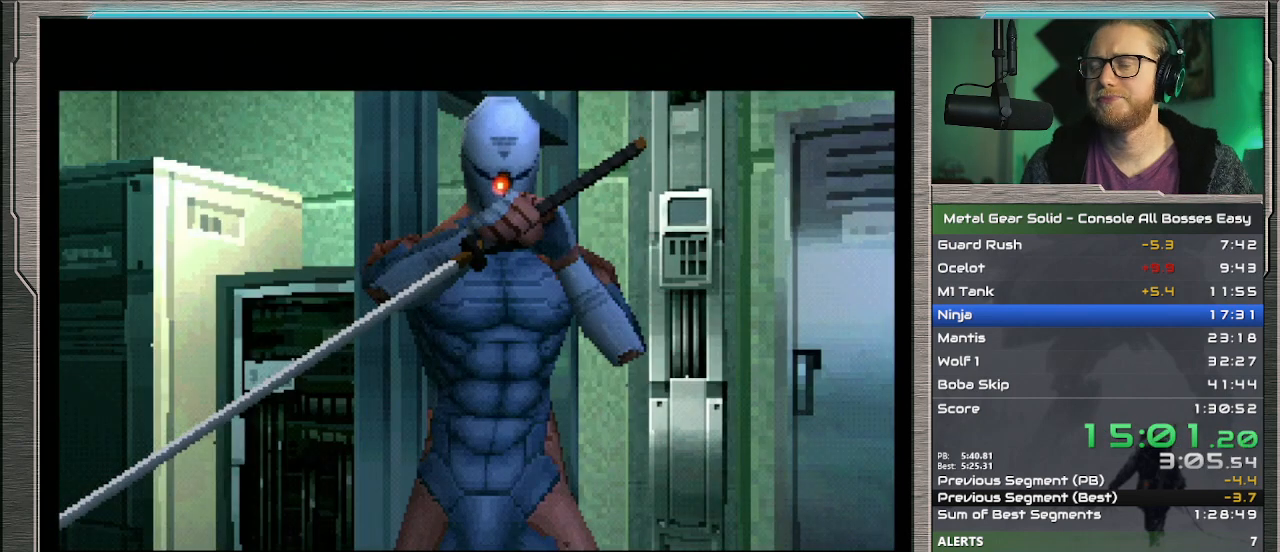
{"buttons": ["DPAD_UP", "DPAD_LEFT"], "left_stick": "center", "events": []}
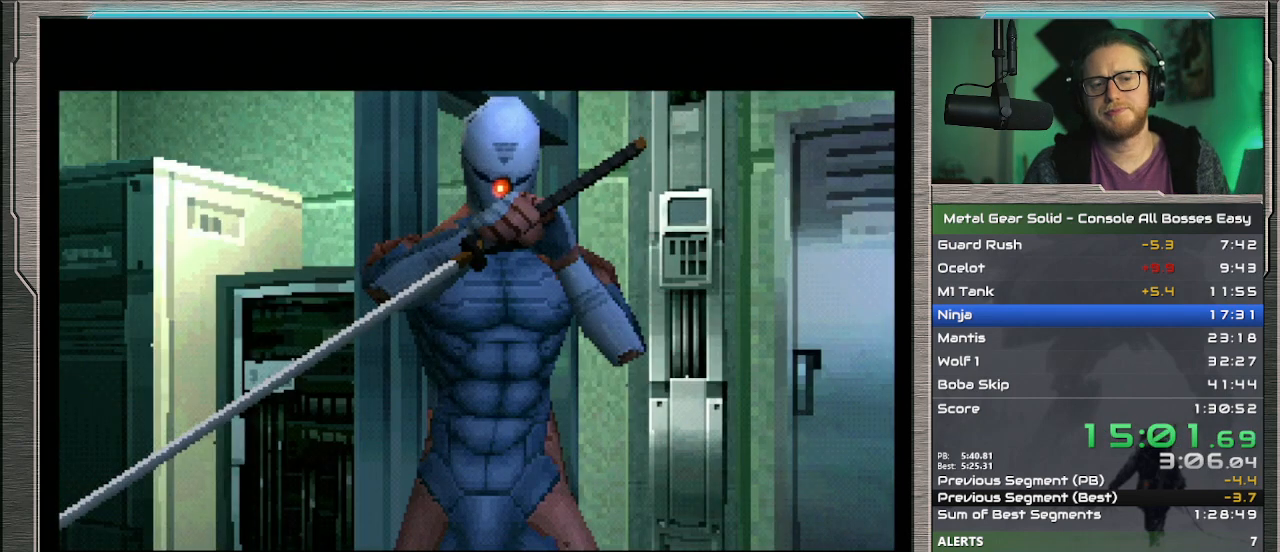
{"buttons": ["DPAD_UP", "DPAD_LEFT"], "left_stick": "center", "events": []}
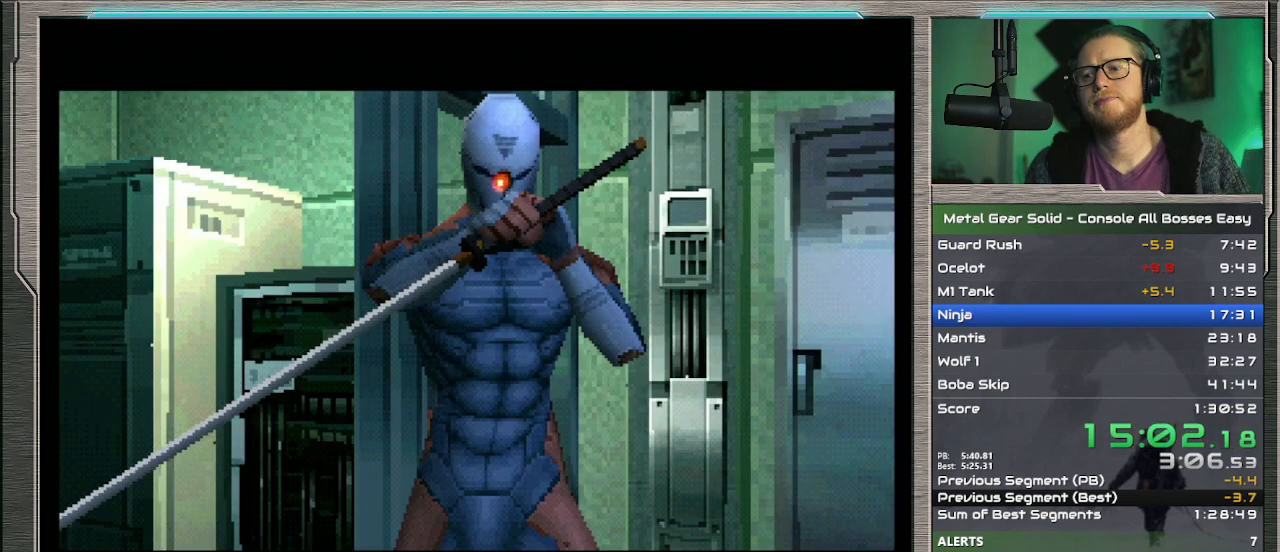
{"buttons": ["DPAD_UP", "DPAD_LEFT"], "left_stick": "center", "events": []}
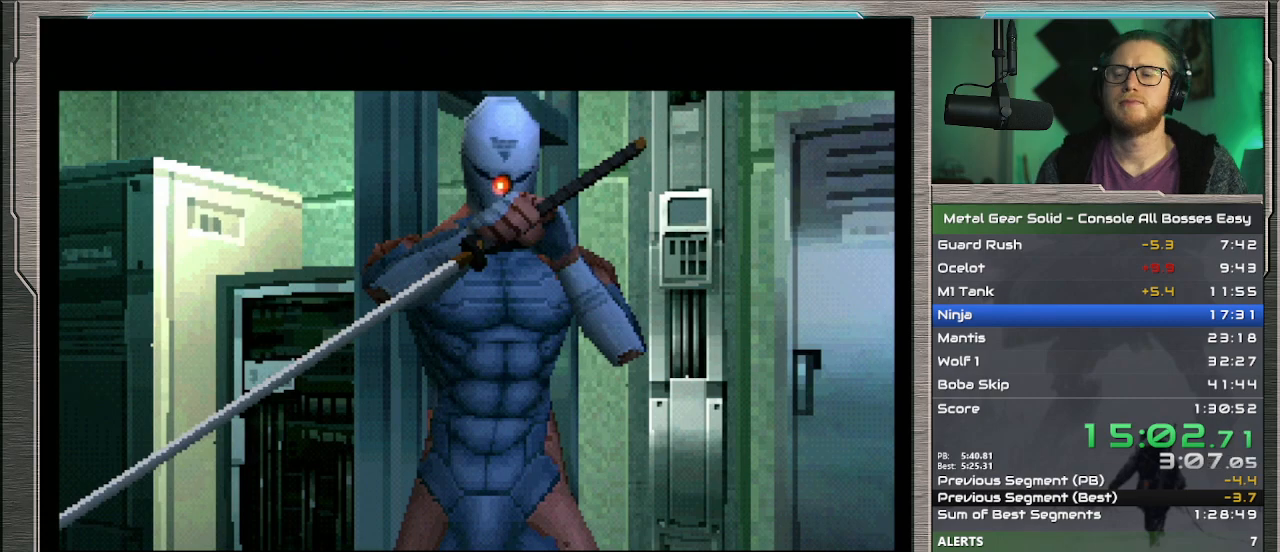
{"buttons": ["DPAD_UP", "DPAD_LEFT"], "left_stick": "center", "events": []}
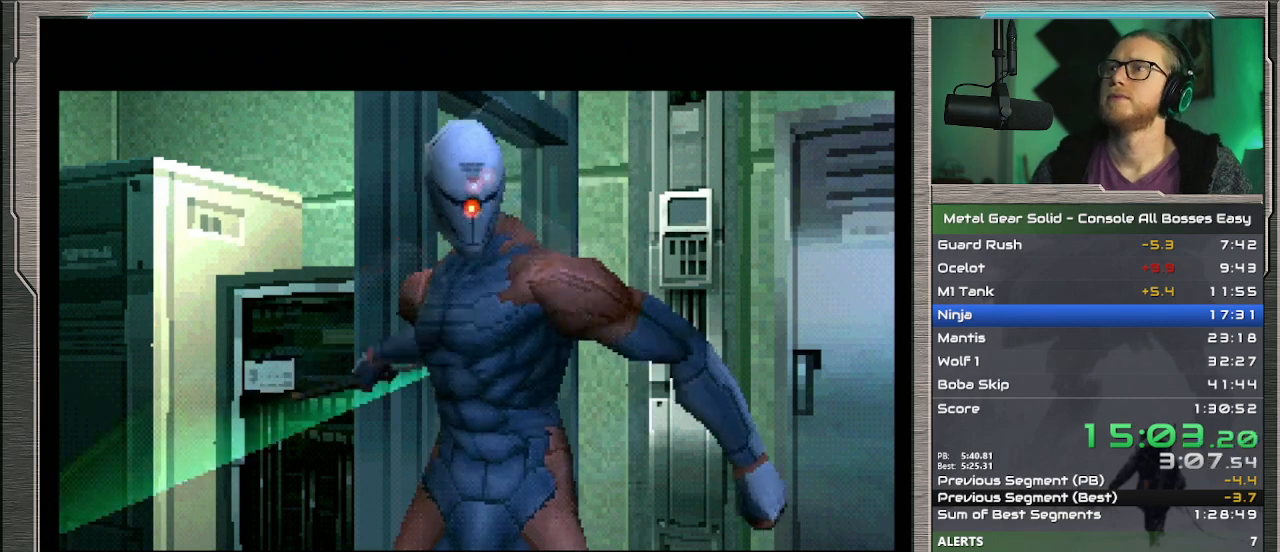
{"buttons": ["DPAD_UP", "DPAD_LEFT"], "left_stick": "center", "events": []}
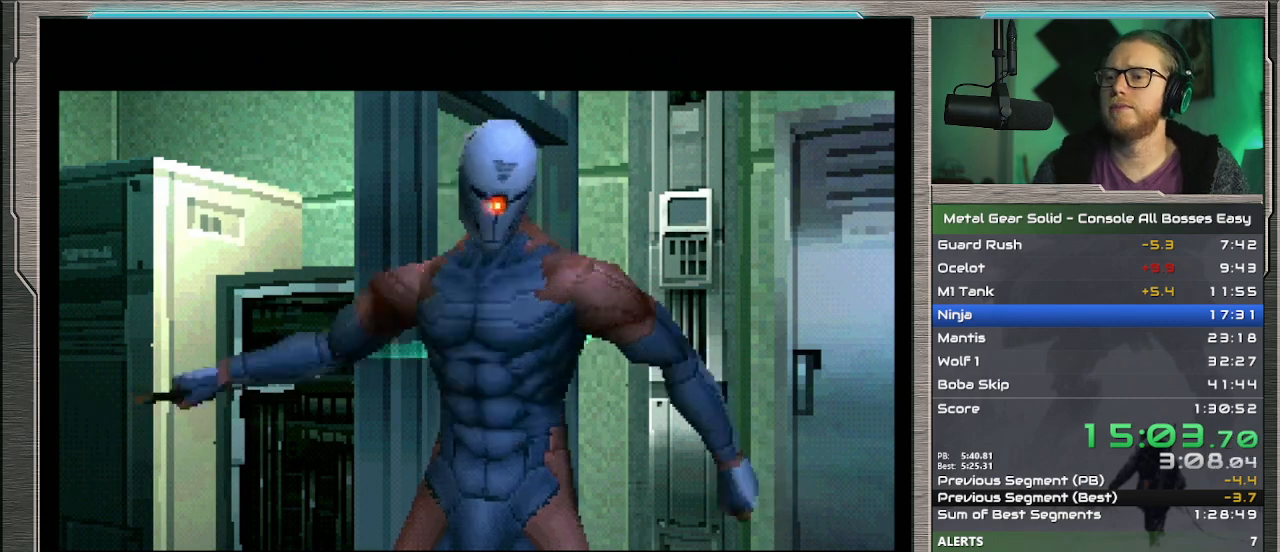
{"buttons": ["DPAD_UP", "DPAD_LEFT"], "left_stick": "center", "events": []}
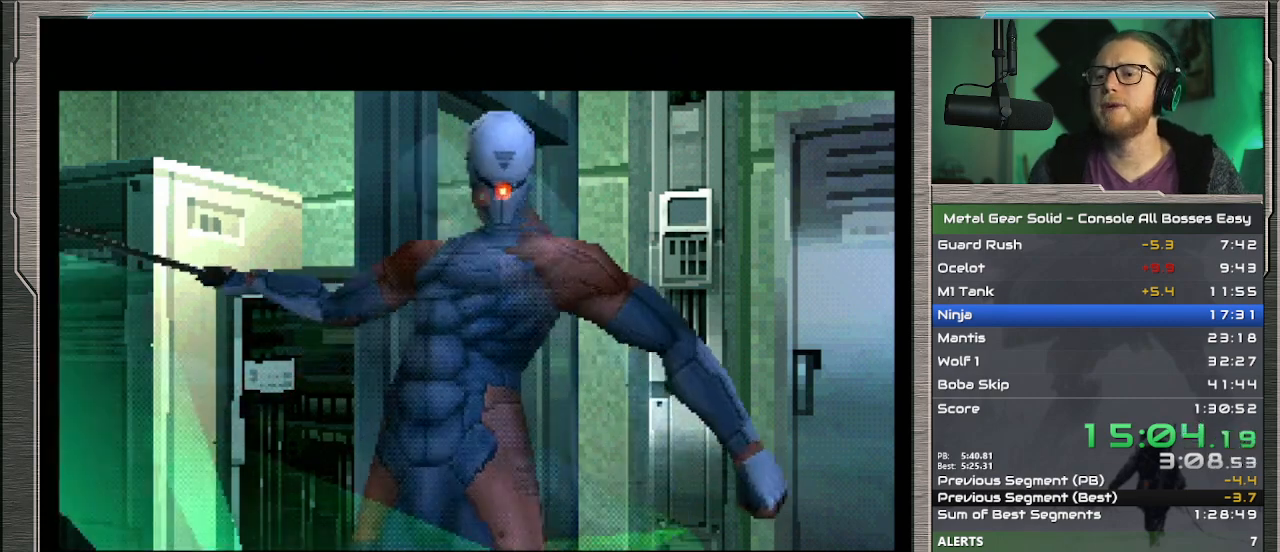
{"buttons": ["DPAD_UP", "DPAD_LEFT"], "left_stick": "center", "events": []}
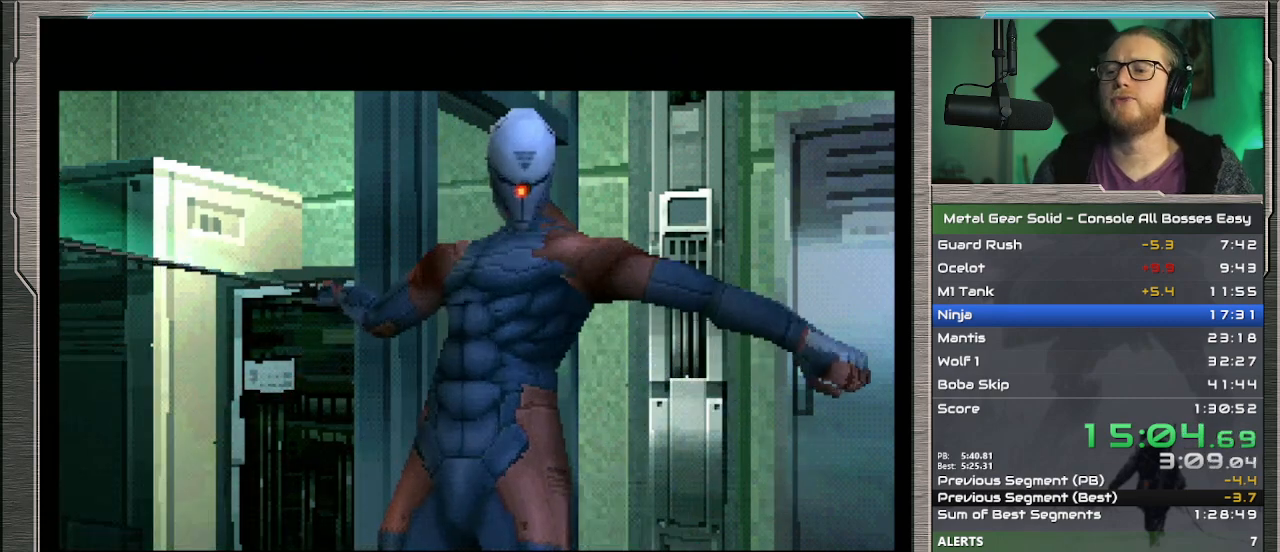
{"buttons": ["DPAD_UP", "DPAD_LEFT"], "left_stick": "center", "events": []}
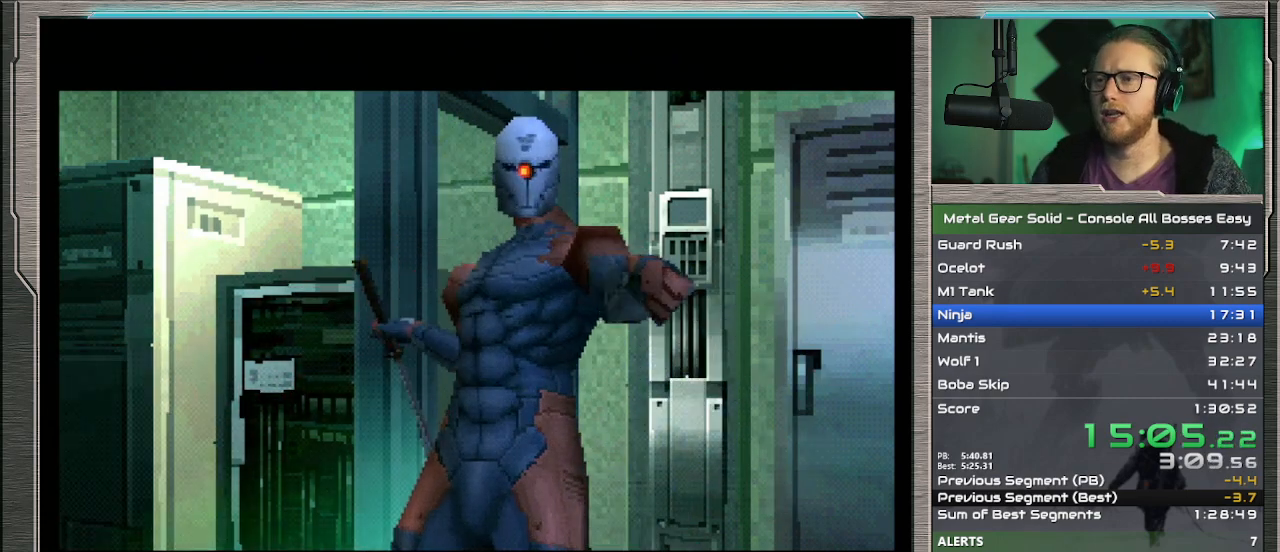
{"buttons": ["DPAD_UP", "DPAD_LEFT"], "left_stick": "center", "events": []}
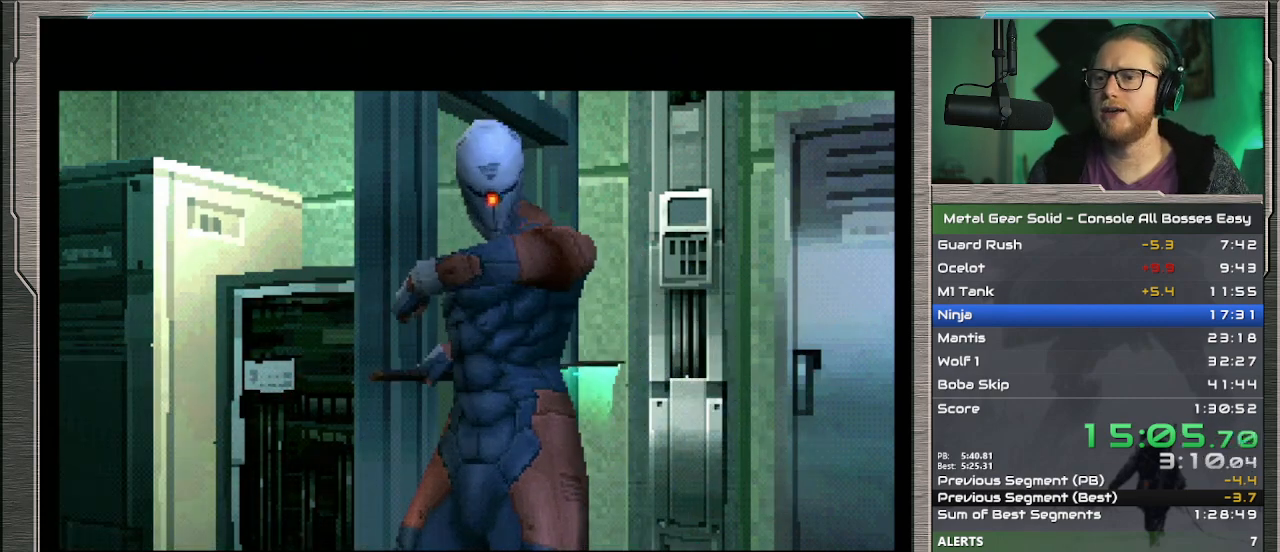
{"buttons": ["DPAD_UP", "DPAD_LEFT"], "left_stick": "center", "events": []}
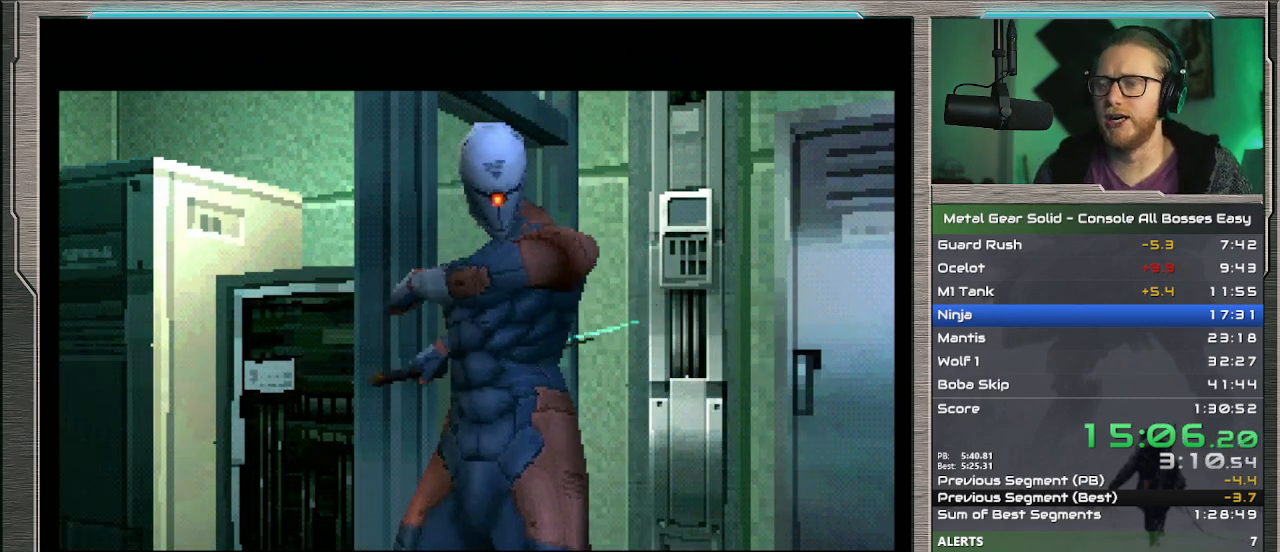
{"buttons": ["DPAD_UP", "DPAD_LEFT"], "left_stick": "center", "events": []}
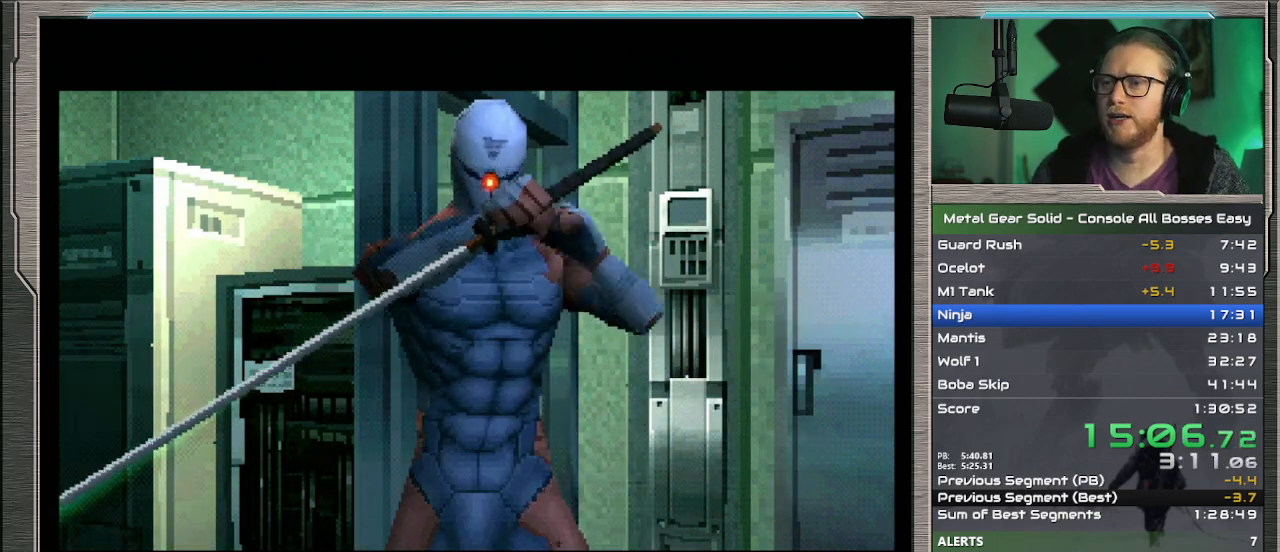
{"buttons": ["DPAD_UP", "DPAD_LEFT"], "left_stick": "center", "events": []}
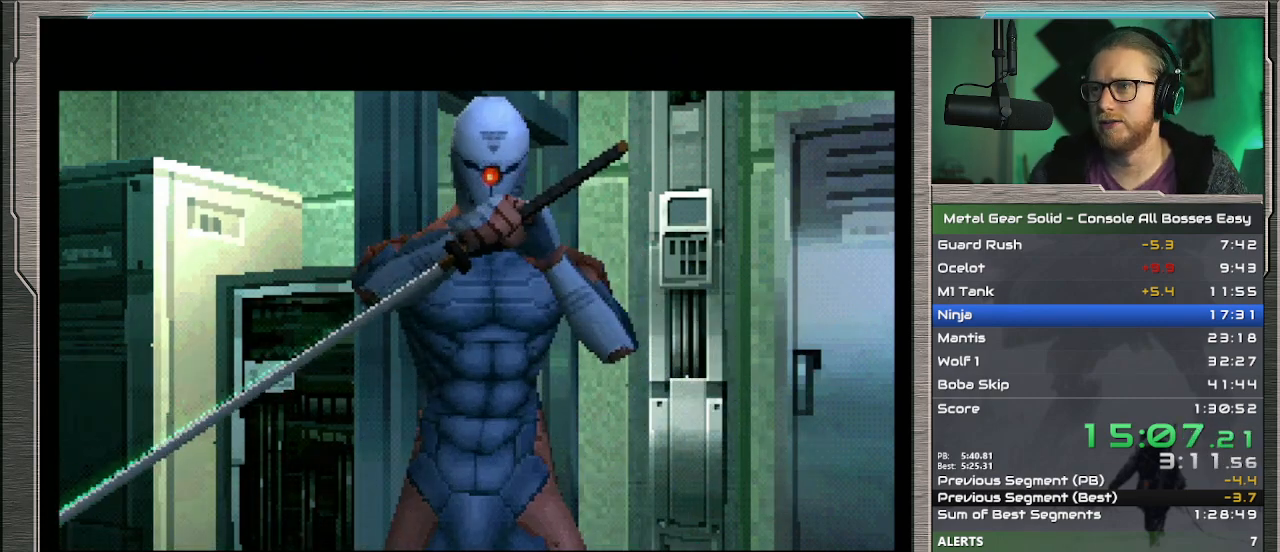
{"buttons": ["DPAD_UP", "DPAD_LEFT"], "left_stick": "center", "events": []}
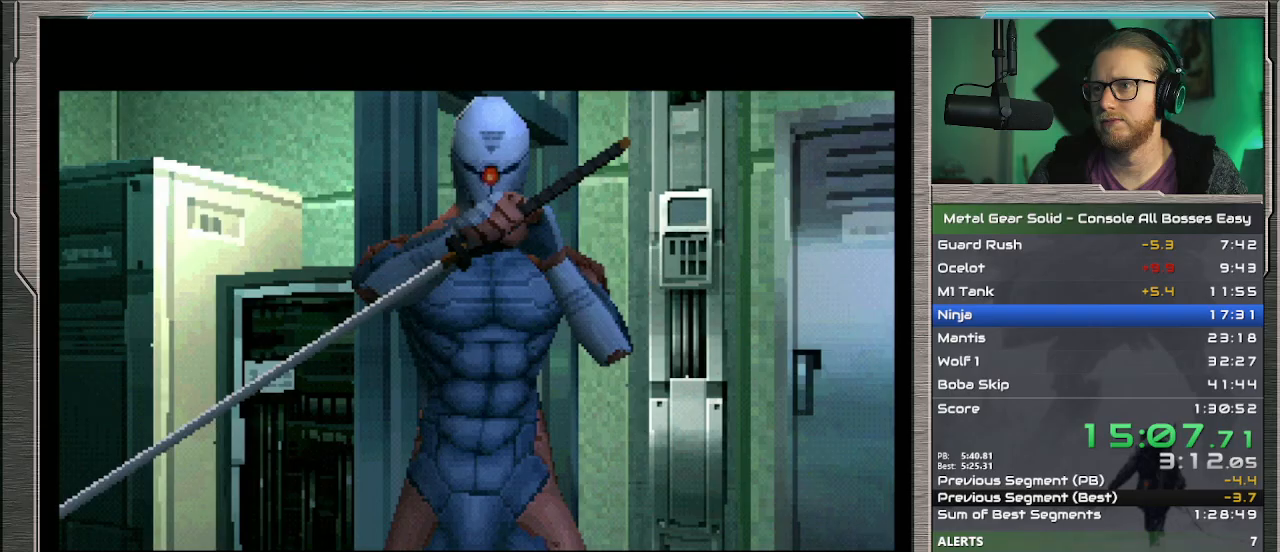
{"buttons": ["CIRCLE", "DPAD_UP"], "left_stick": "center", "events": [[433, "DPAD_LEFT", "up"], [500, "CIRCLE", "down"]]}
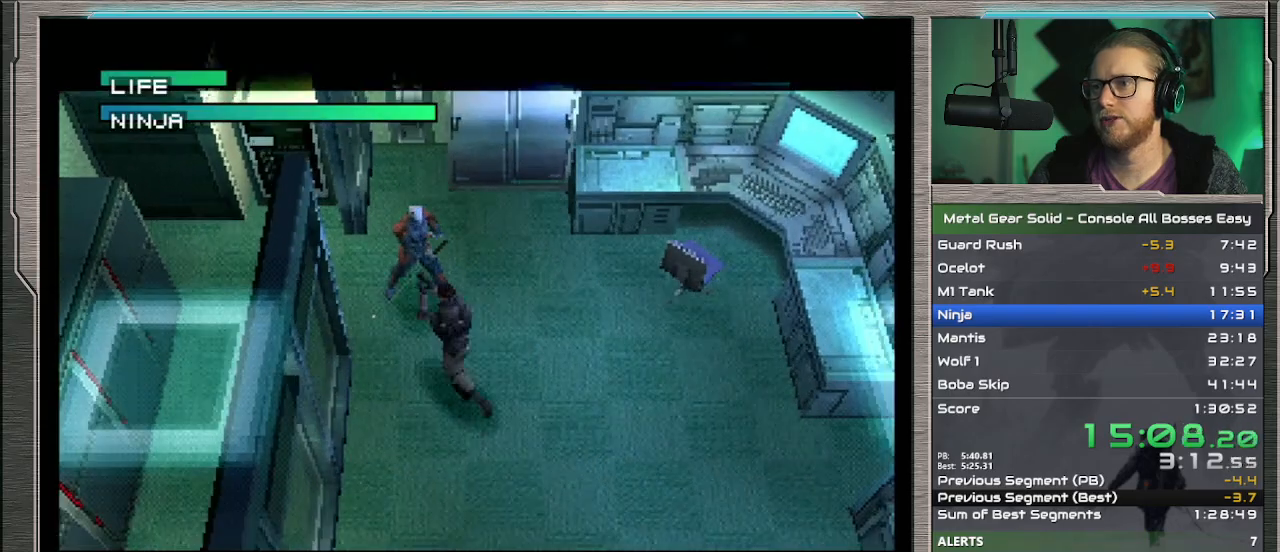
{"buttons": ["CIRCLE"], "left_stick": "center", "events": [[67, "DPAD_UP", "up"], [233, "CIRCLE", "up"], [300, "CIRCLE", "down"], [400, "CIRCLE", "up"], [467, "CIRCLE", "down"]]}
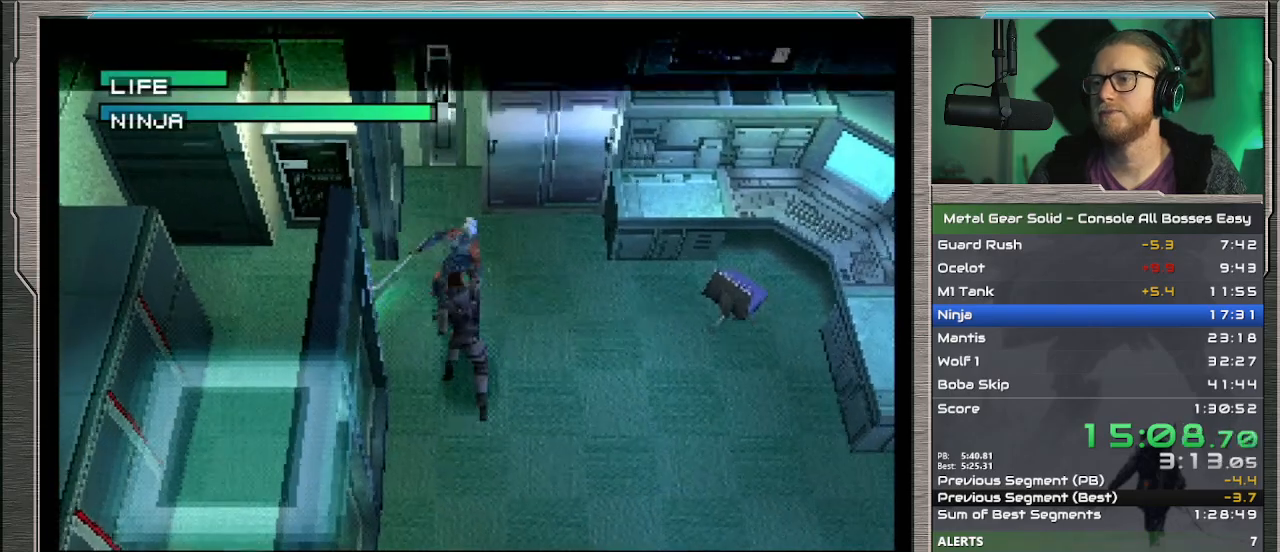
{"buttons": [], "left_stick": "center", "events": [[67, "CIRCLE", "up"], [133, "CIRCLE", "down"], [200, "CIRCLE", "up"], [267, "CIRCLE", "down"], [400, "CIRCLE", "up"]]}
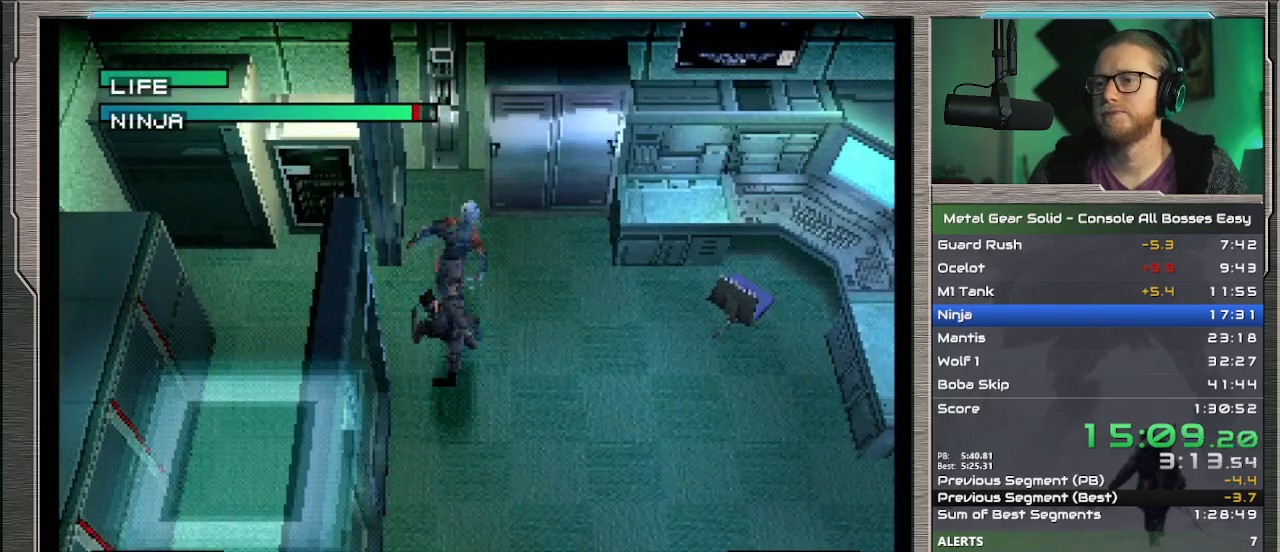
{"buttons": [], "left_stick": "center", "events": []}
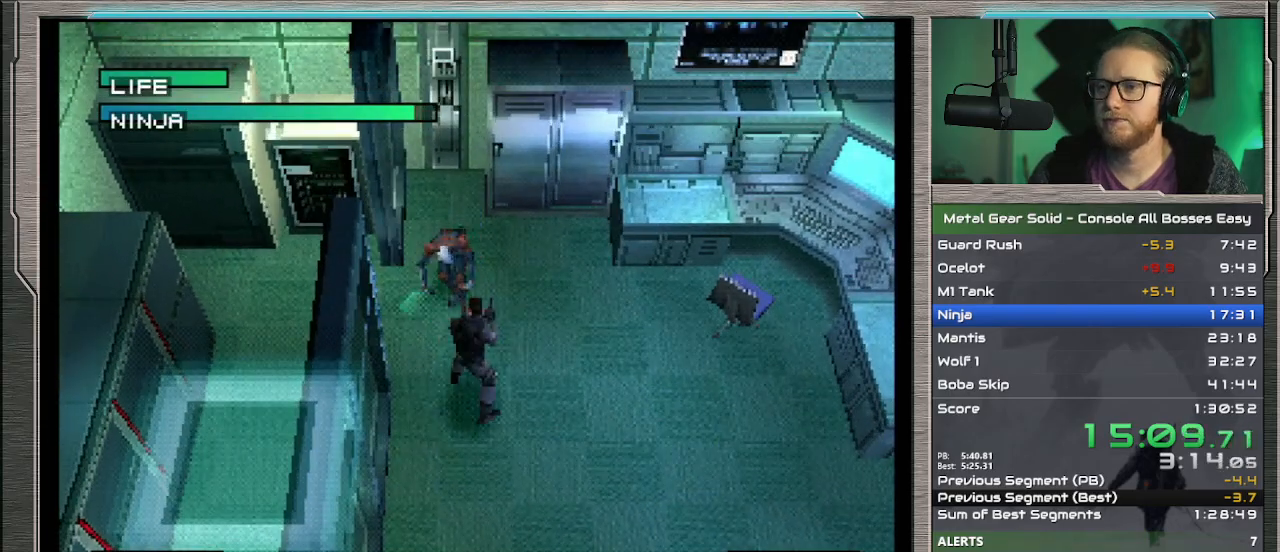
{"buttons": [], "left_stick": "center", "events": []}
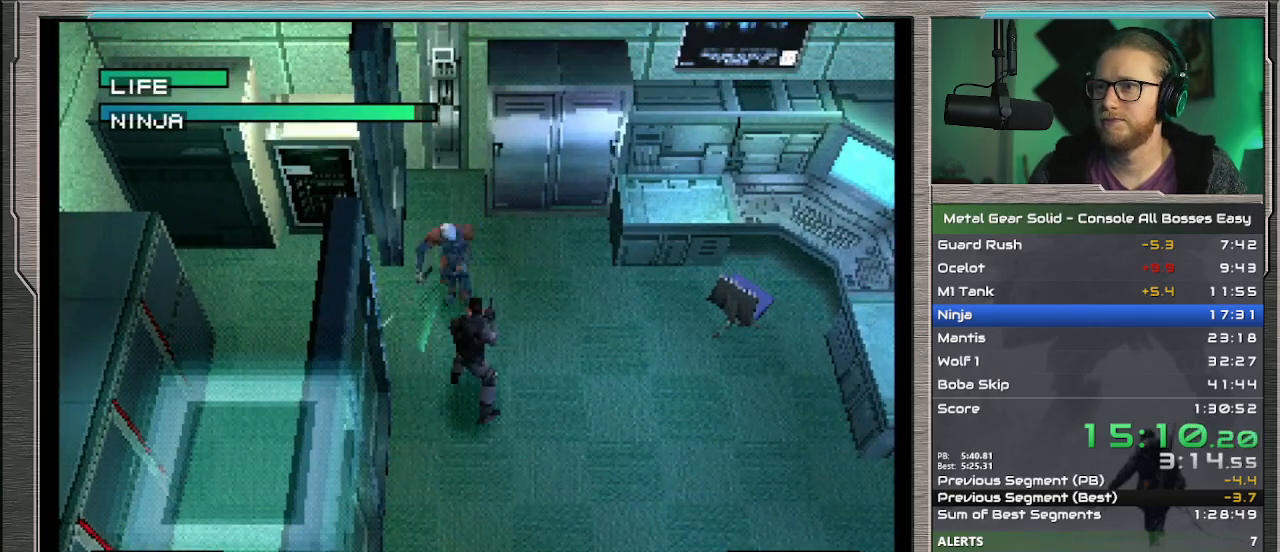
{"buttons": ["DPAD_UP"], "left_stick": "center", "events": [[367, "DPAD_UP", "down"], [400, "DPAD_LEFT", "down"], [433, "DPAD_LEFT", "up"]]}
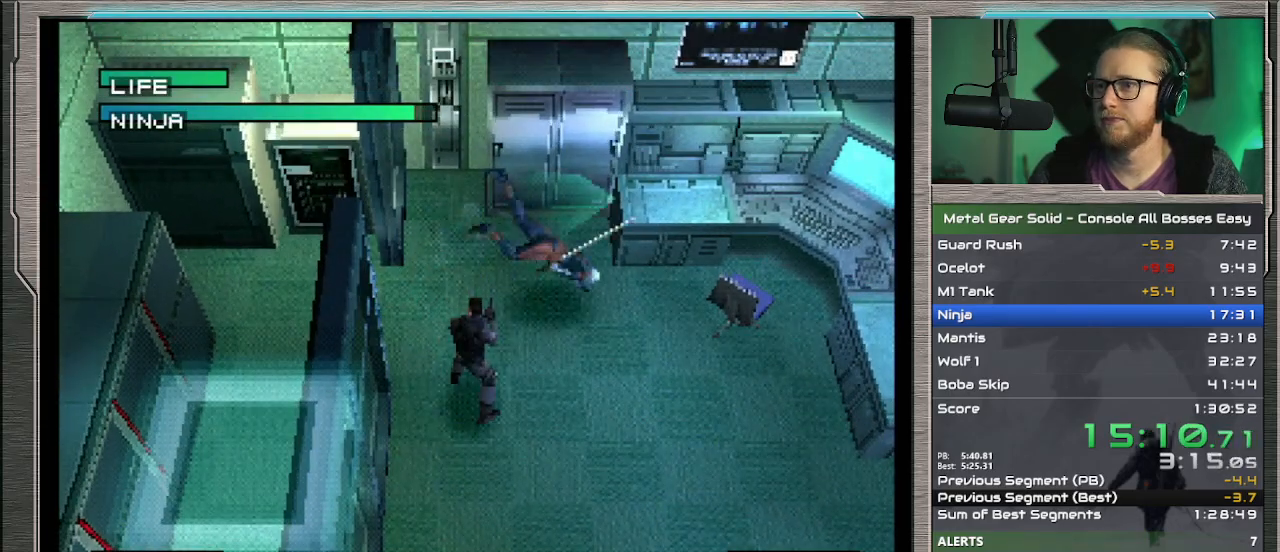
{"buttons": ["DPAD_RIGHT"], "left_stick": "center", "events": [[33, "DPAD_RIGHT", "down"], [67, "DPAD_UP", "up"]]}
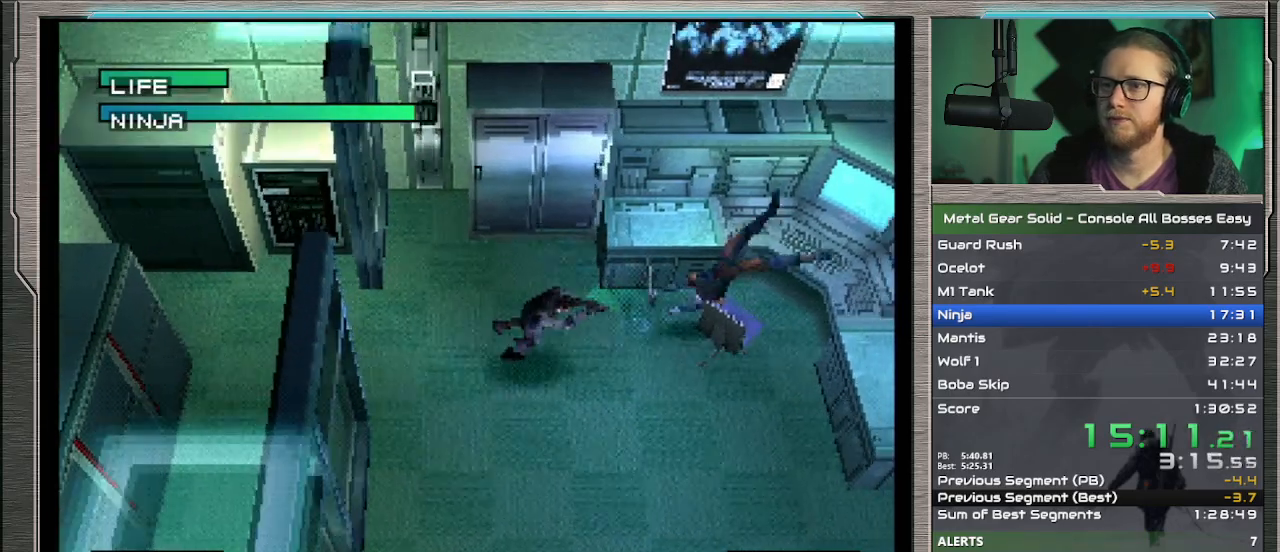
{"buttons": [], "left_stick": "center", "events": [[100, "DPAD_RIGHT", "up"], [300, "DPAD_UP", "down"], [333, "DPAD_RIGHT", "down"], [400, "CIRCLE", "down"], [400, "DPAD_UP", "up"], [433, "DPAD_RIGHT", "up"], [500, "CIRCLE", "up"]]}
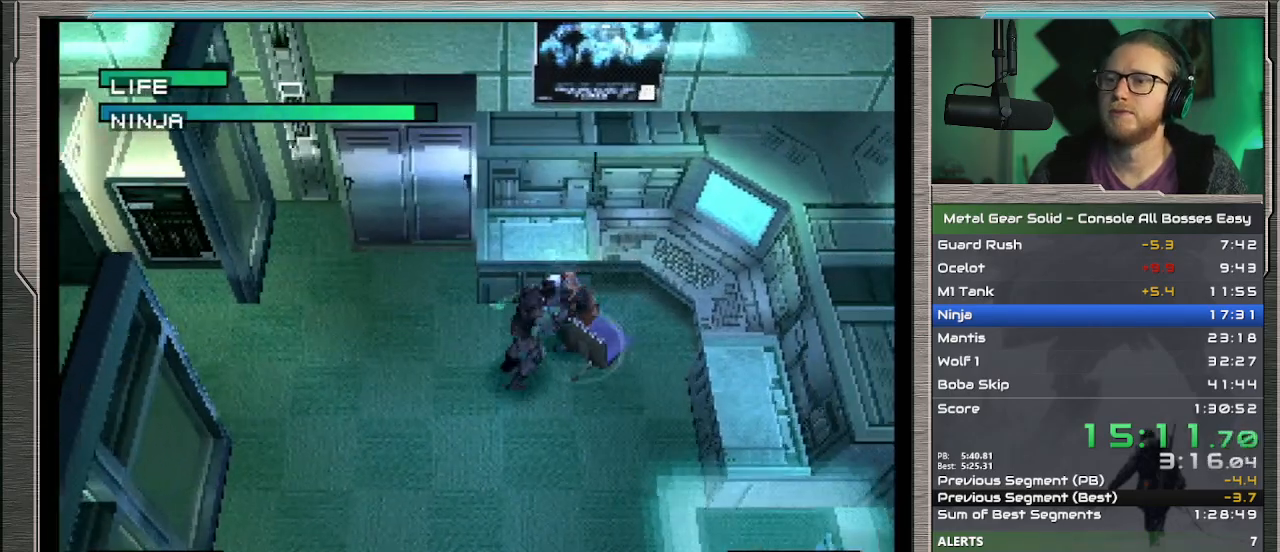
{"buttons": ["CIRCLE"], "left_stick": "center", "events": [[67, "CIRCLE", "down"], [167, "CIRCLE", "up"], [200, "CIRCLE", "down"], [300, "CIRCLE", "up"], [367, "CIRCLE", "down"], [433, "CIRCLE", "up"], [500, "CIRCLE", "down"]]}
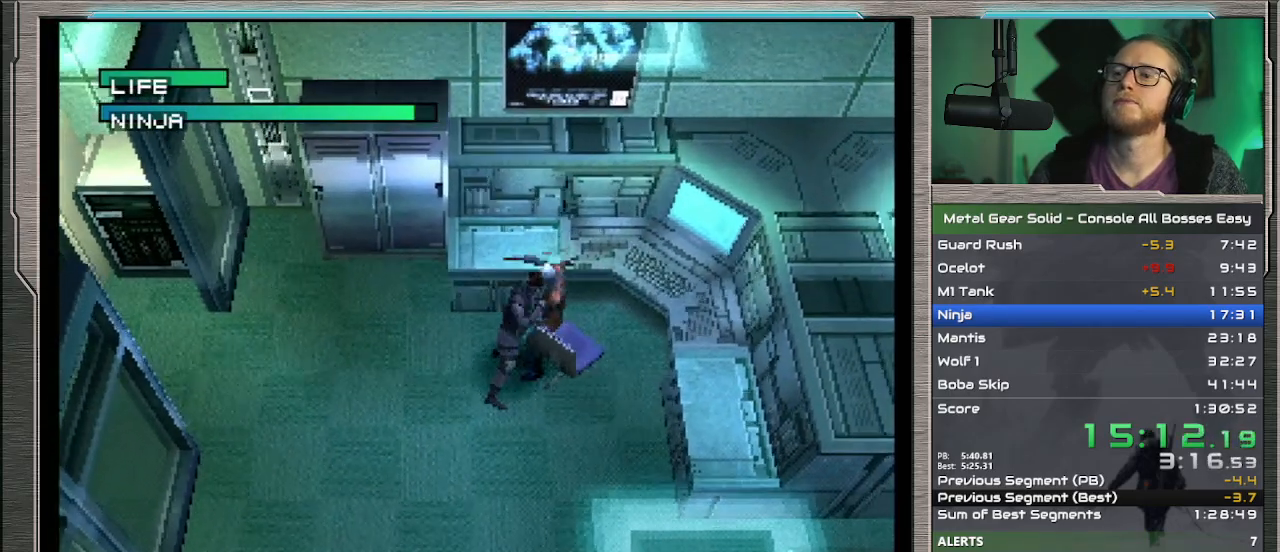
{"buttons": ["CIRCLE"], "left_stick": "center", "events": [[100, "CIRCLE", "up"], [167, "CIRCLE", "down"], [267, "CIRCLE", "up"], [333, "CIRCLE", "down"], [433, "CIRCLE", "up"], [467, "CIRCLE", "down"]]}
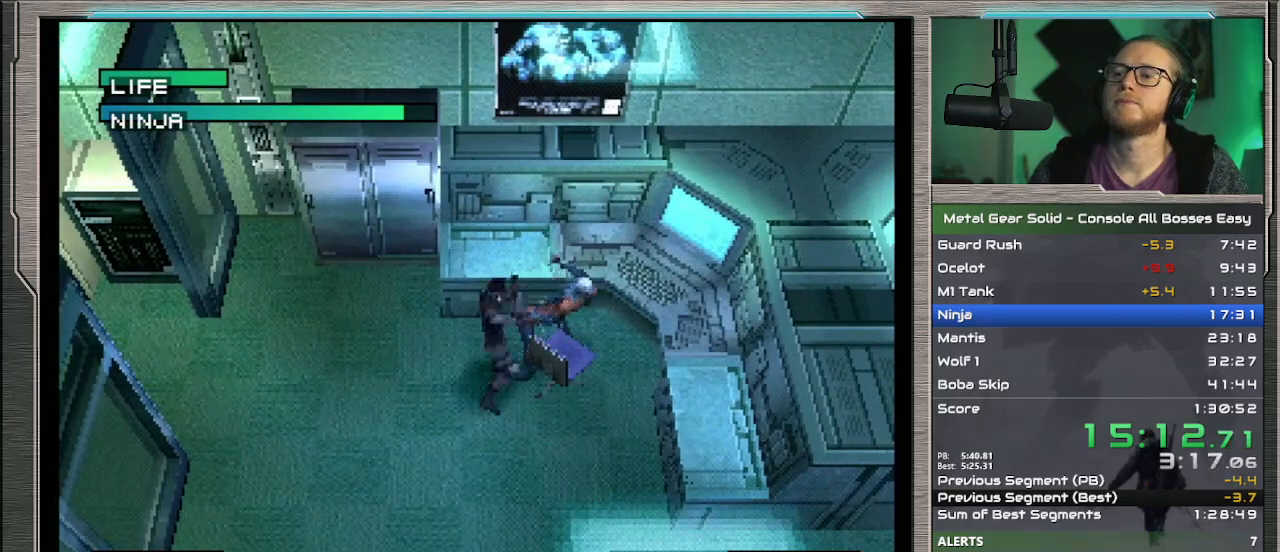
{"buttons": [], "left_stick": "down-left", "events": [[100, "CIRCLE", "up"], [167, "CIRCLE", "down"], [267, "CIRCLE", "up"], [400, "left_stick", "down-left"]]}
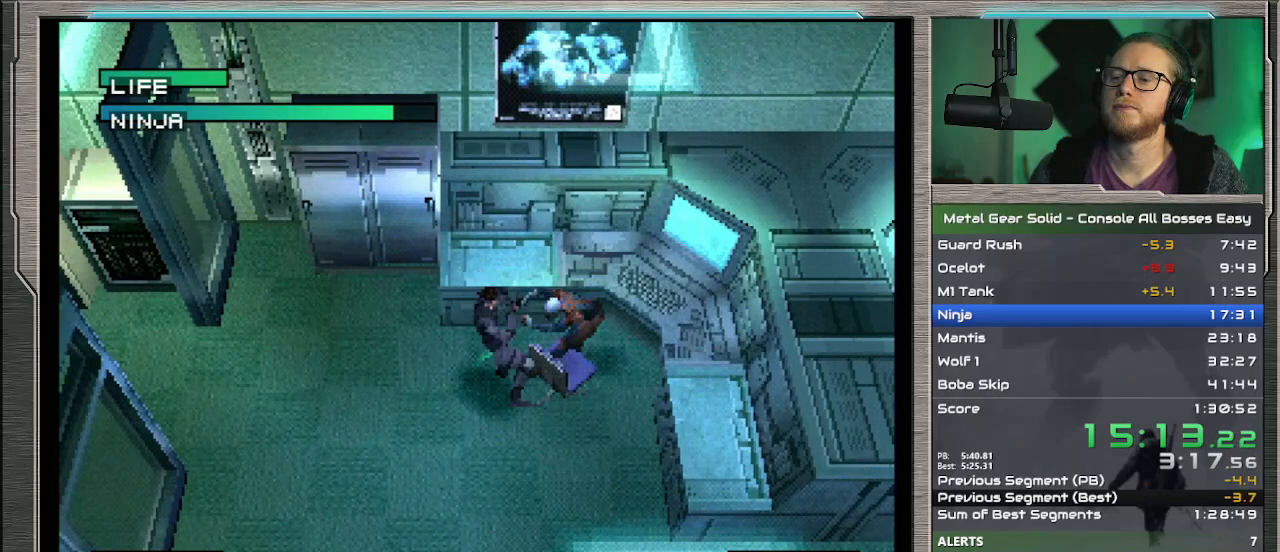
{"buttons": [], "left_stick": "down-right", "events": [[33, "left_stick", "down"], [67, "R1", "down"], [133, "R1", "up"], [233, "left_stick", "down-right"]]}
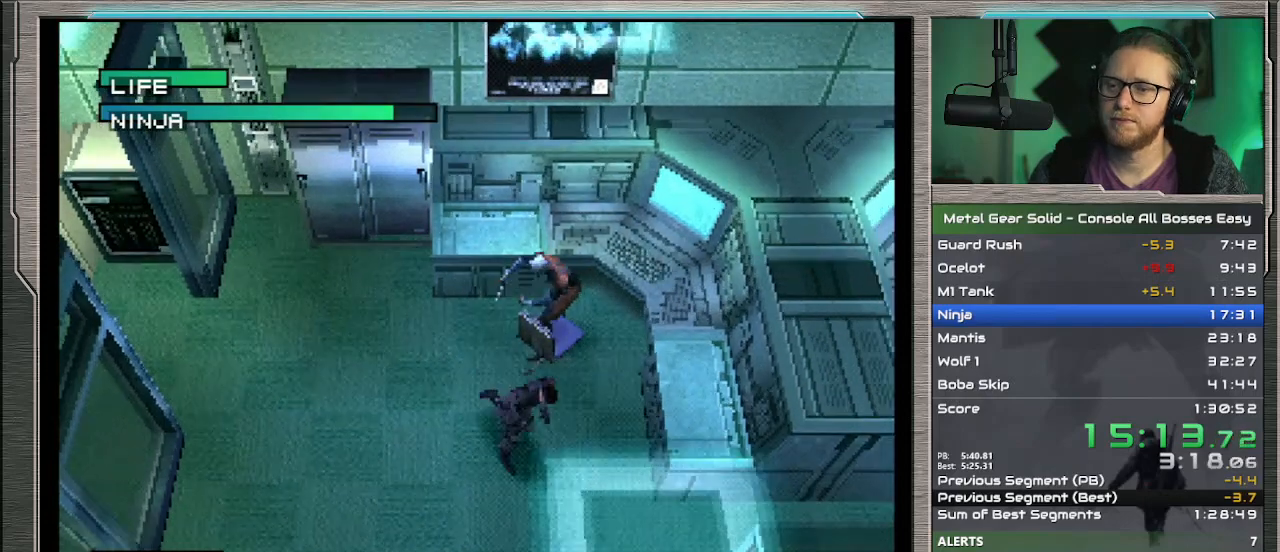
{"buttons": [], "left_stick": "right", "events": [[300, "left_stick", "right"]]}
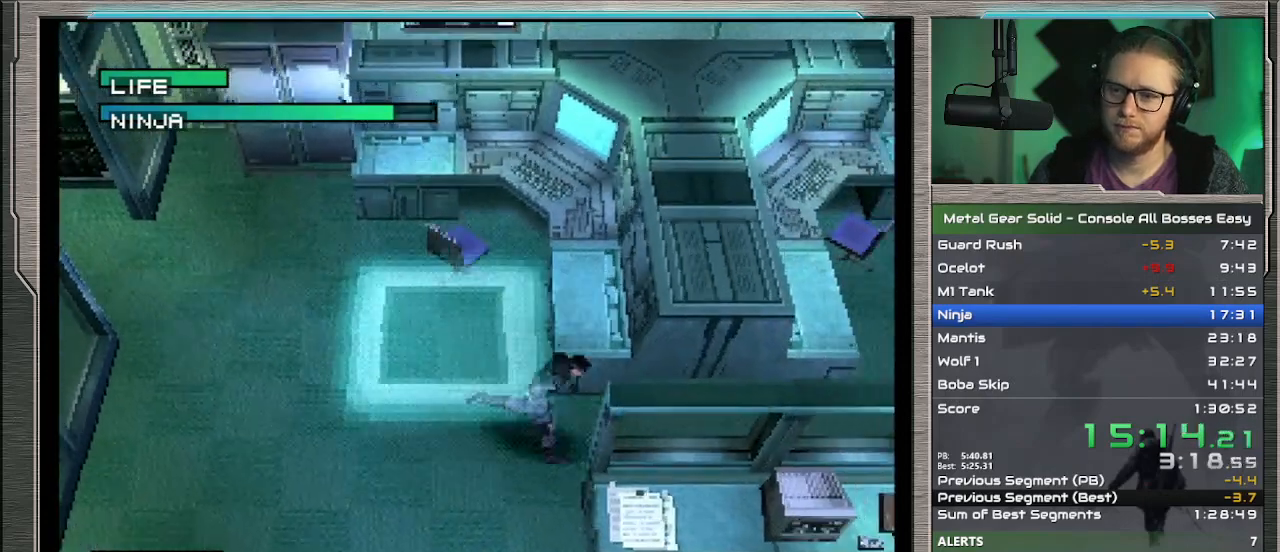
{"buttons": [], "left_stick": "center", "events": [[433, "left_stick", "center"]]}